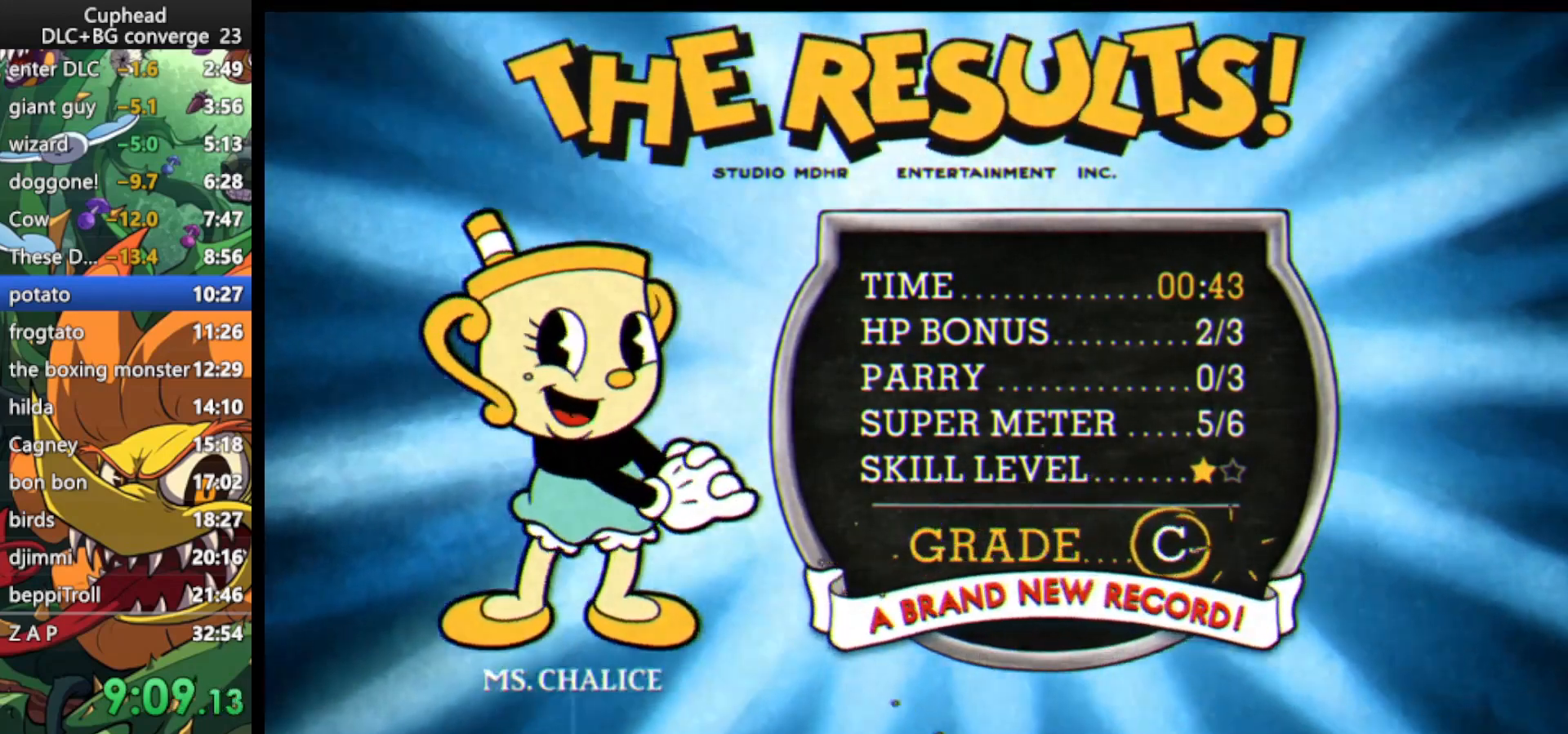
Gameplay with keyboard; each line is a JSON object with the keys held at the frame after it. "events" lists presses ("down") and releases ("up") of "dash", "down", "ex", "jump", "left", "lock", "right", "shoot", "up" and "weapon" between this image and that frame as [ms after this image, input, new state], when the widget could be followed in between. No other keys are recorded. Mouse input is not recorded. Key names are as the overlay labels them; some are game actions (e.g. jump) rather than physical keys.
{"keys": [], "events": [[100, "jump", "up"], [133, "jump", "down"], [233, "jump", "up"], [333, "jump", "down"], [367, "jump", "up"], [467, "jump", "down"], [500, "jump", "up"]]}
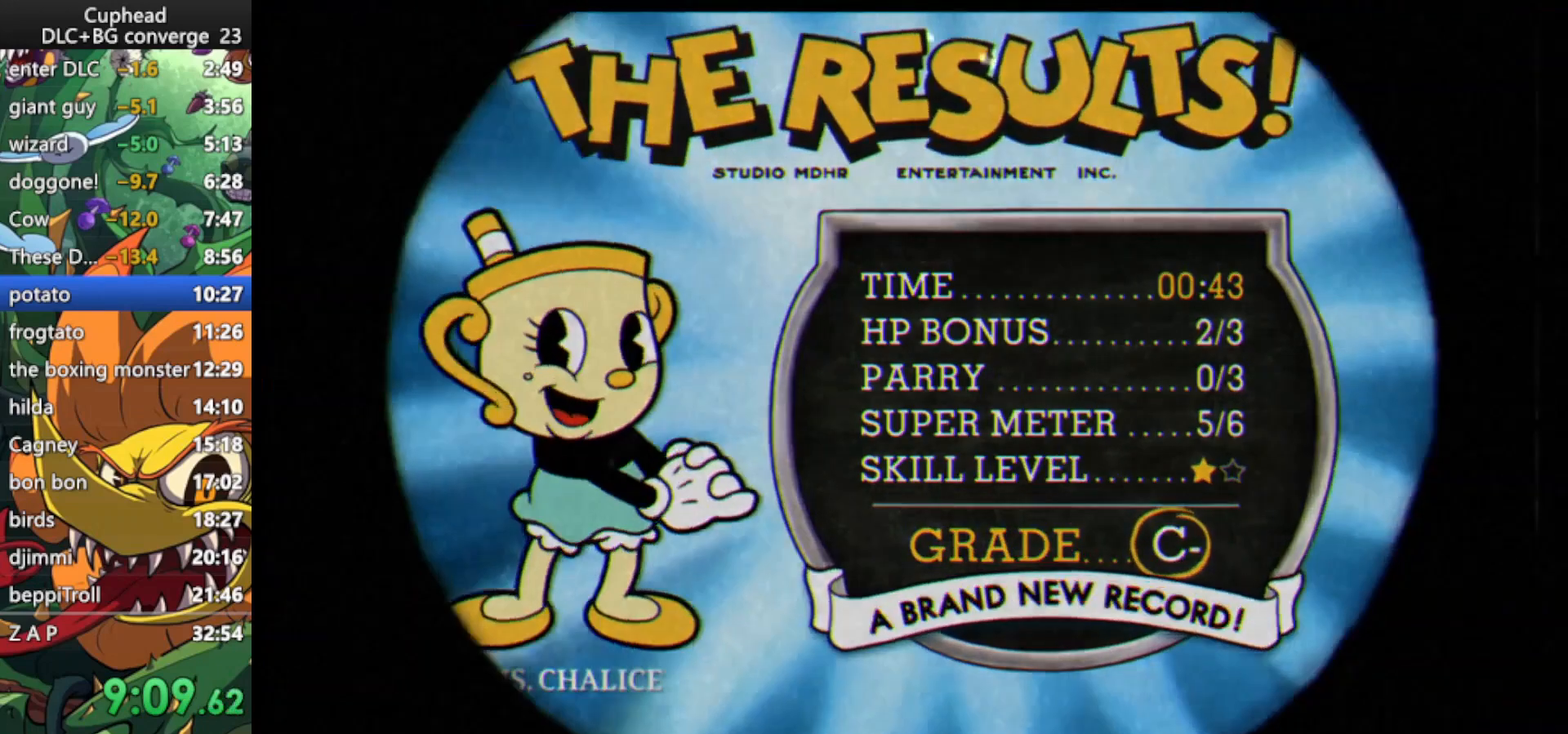
{"keys": [], "events": [[100, "jump", "down"], [167, "jump", "up"], [233, "jump", "down"], [300, "jump", "up"], [367, "jump", "down"], [467, "jump", "up"]]}
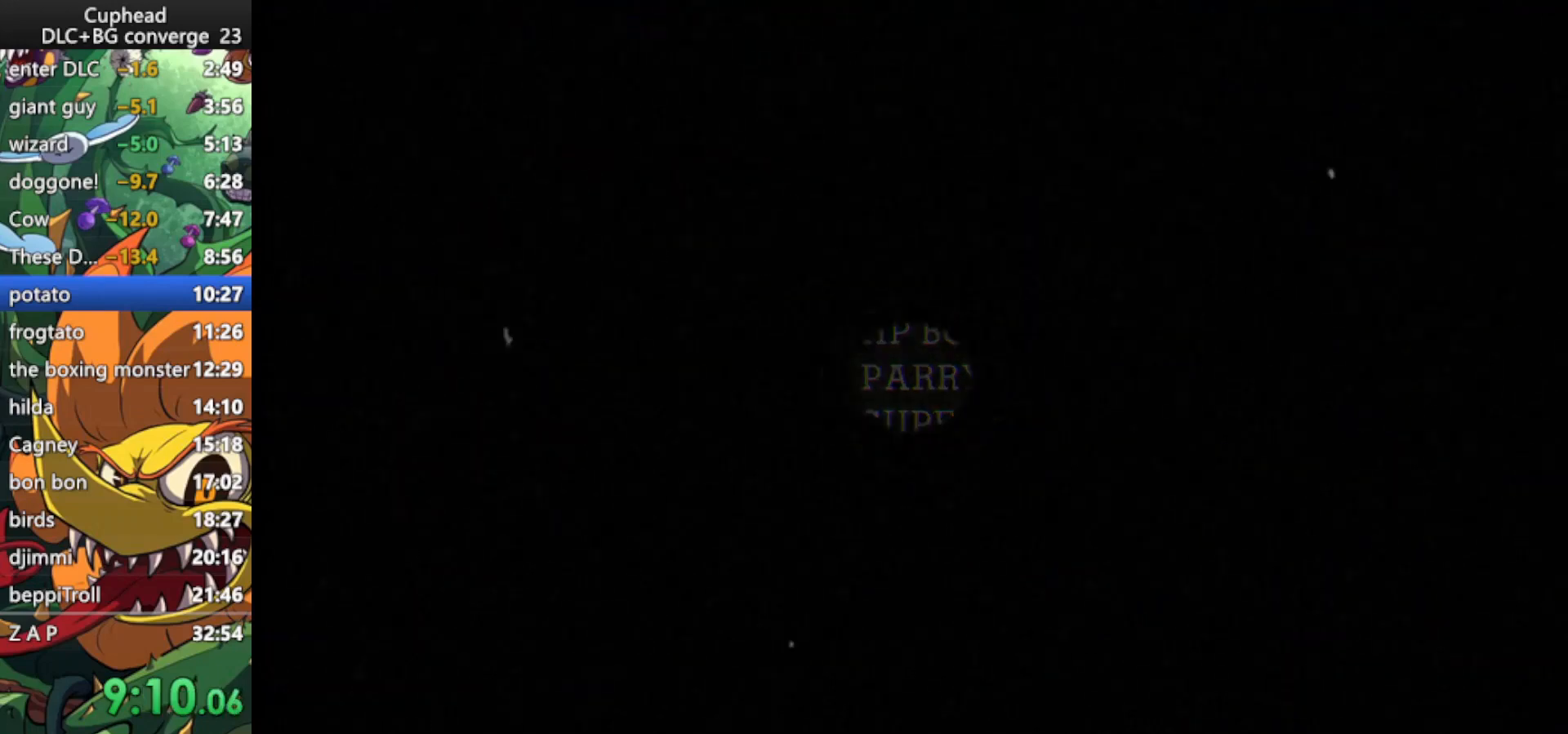
{"keys": ["jump"], "events": [[33, "jump", "down"], [67, "jump", "up"], [167, "jump", "down"], [267, "jump", "up"], [300, "jump", "down"], [400, "jump", "up"], [433, "jump", "down"]]}
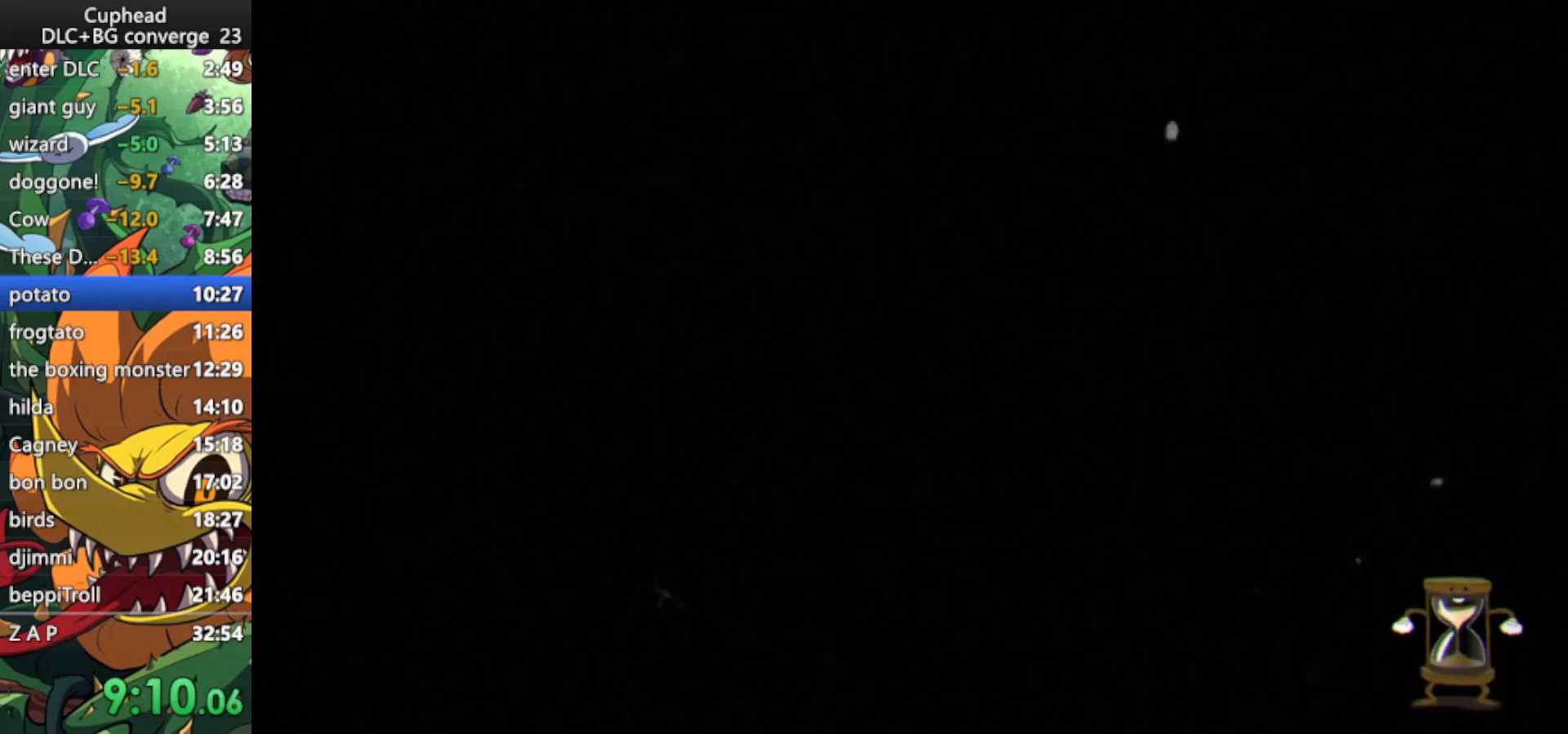
{"keys": [], "events": [[33, "jump", "up"]]}
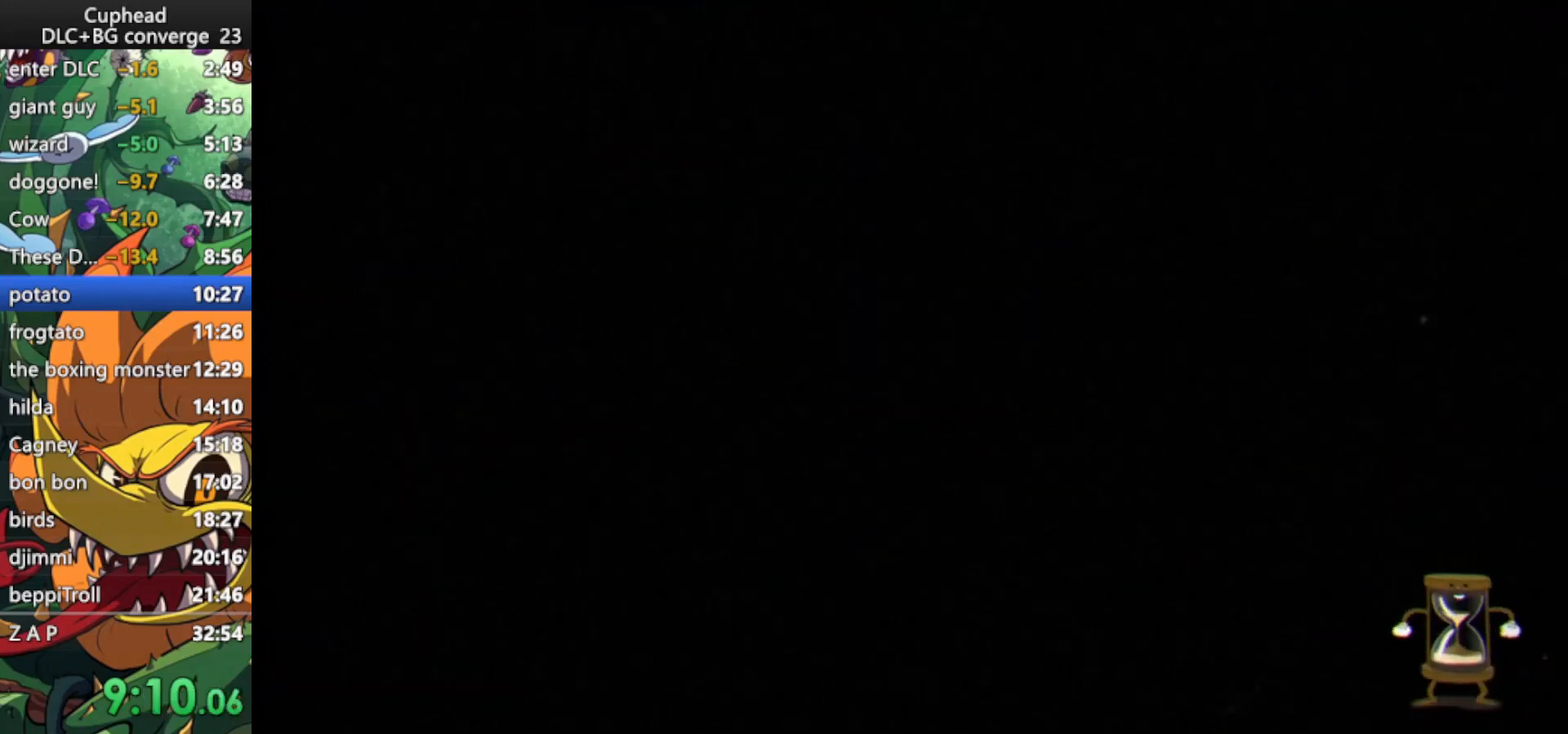
{"keys": [], "events": []}
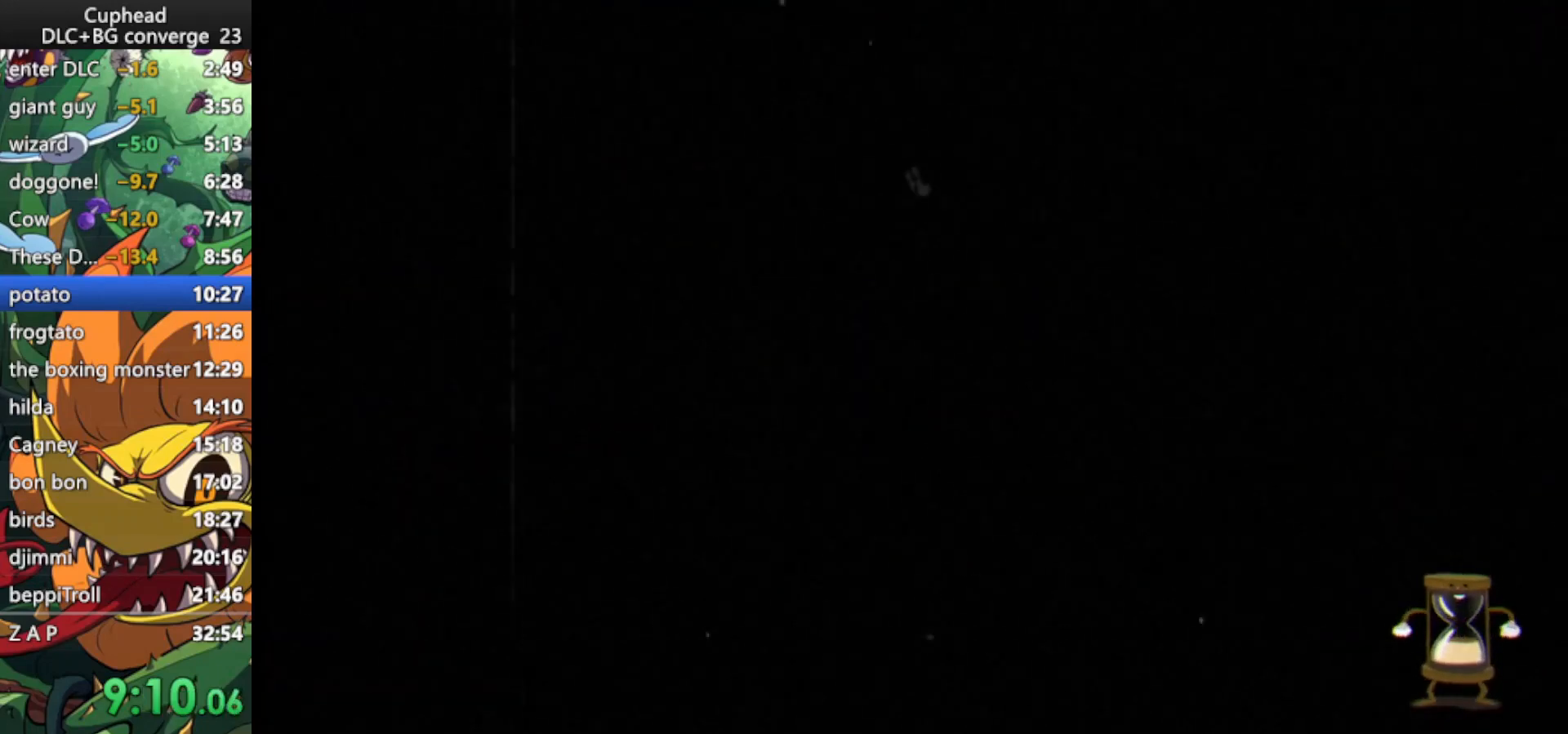
{"keys": [], "events": []}
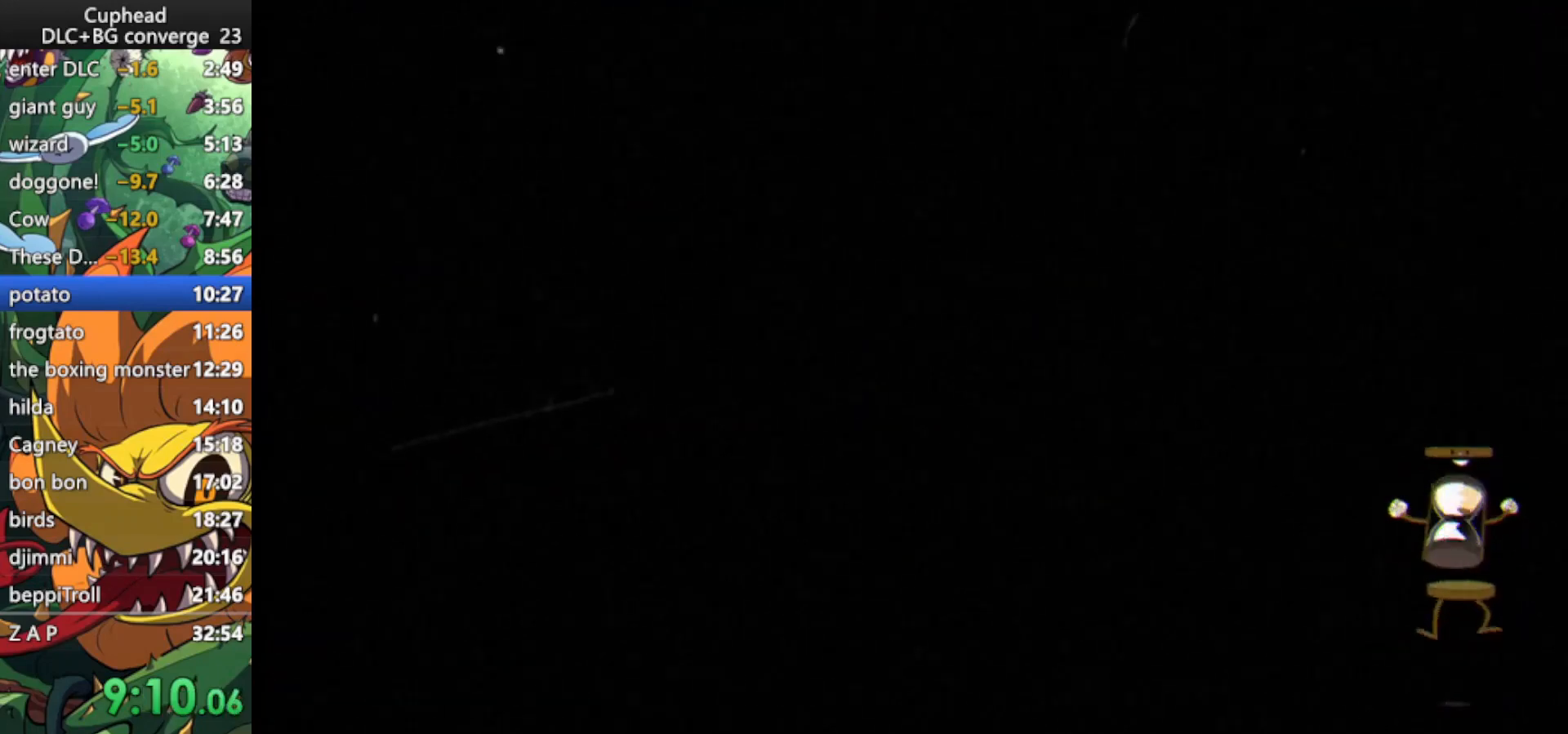
{"keys": [], "events": []}
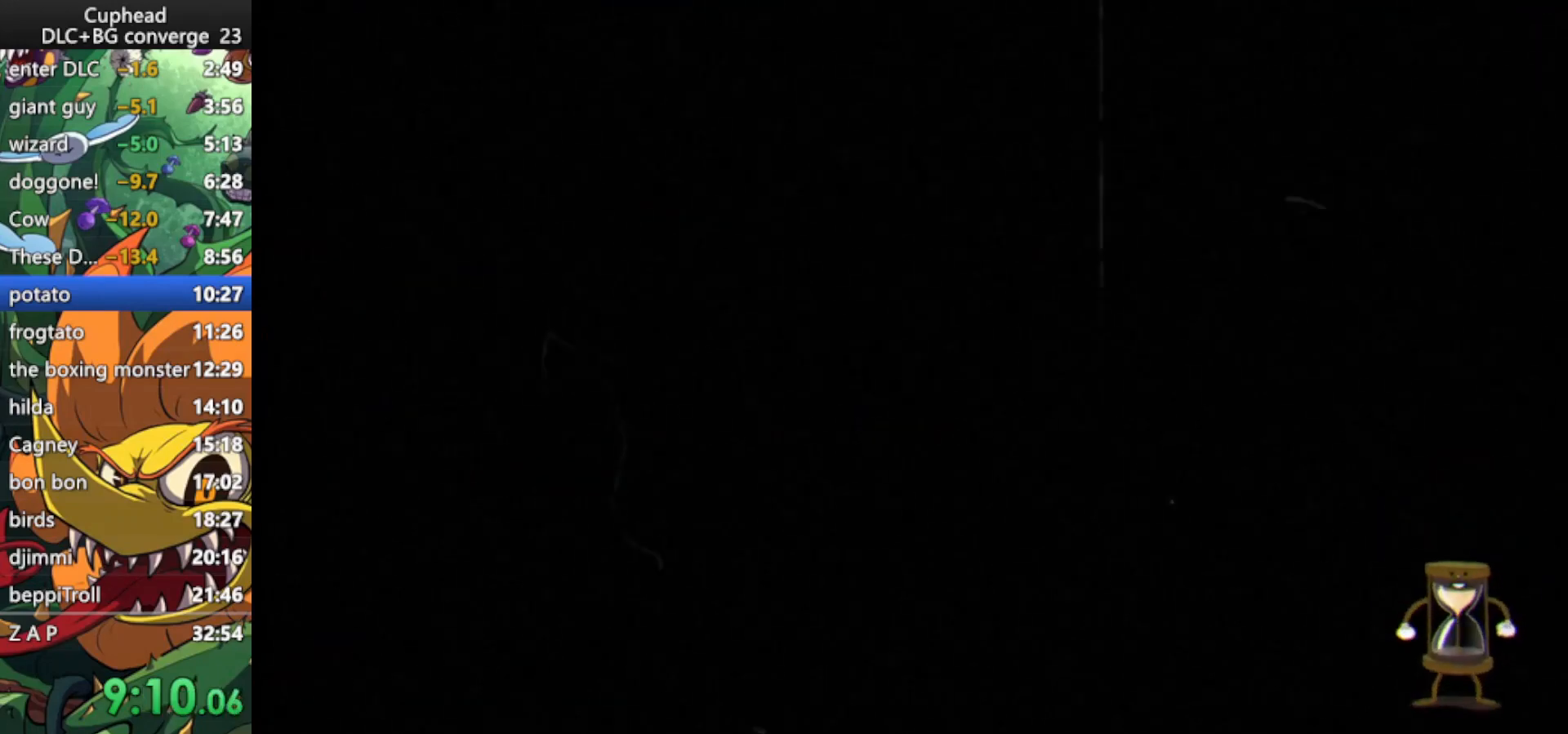
{"keys": [], "events": []}
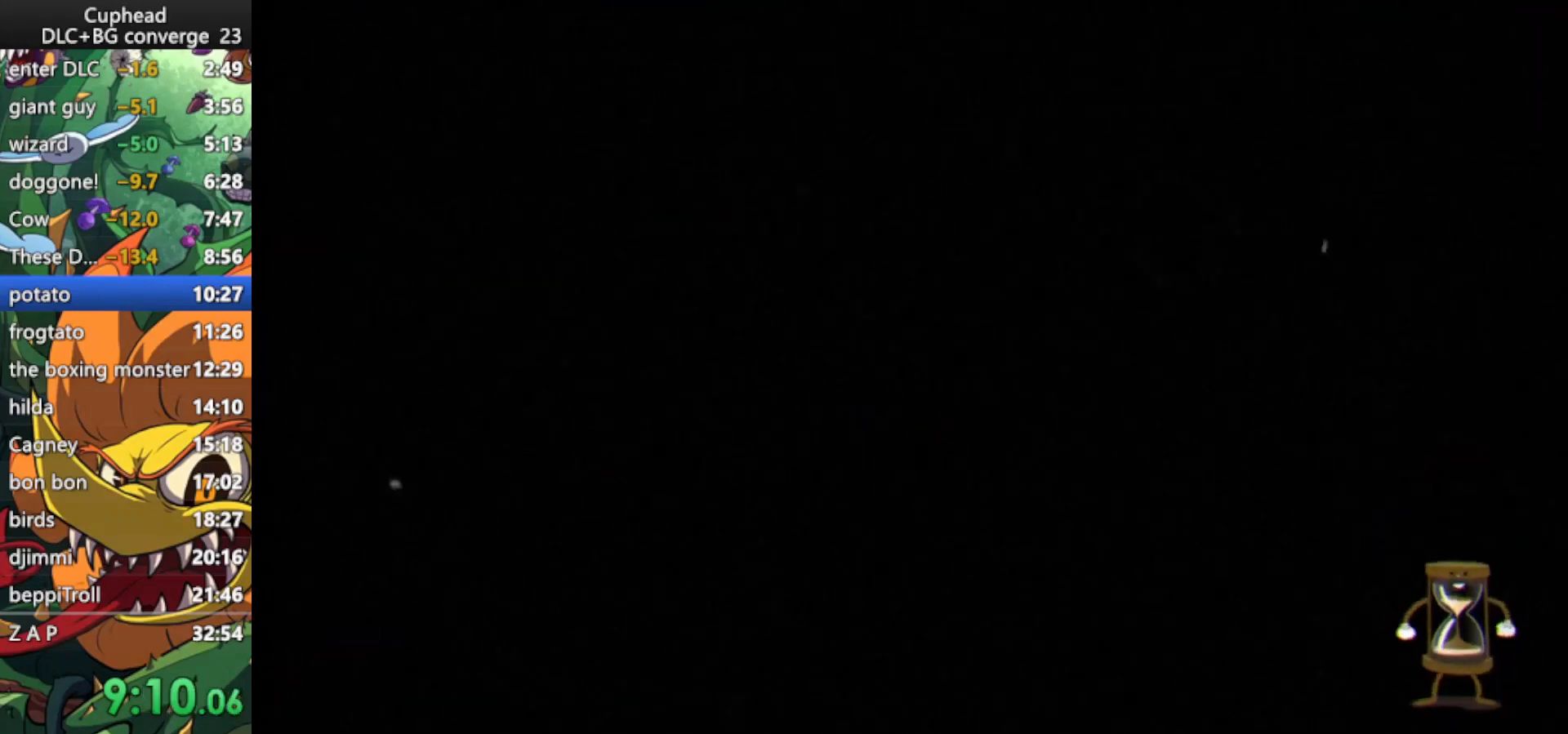
{"keys": [], "events": []}
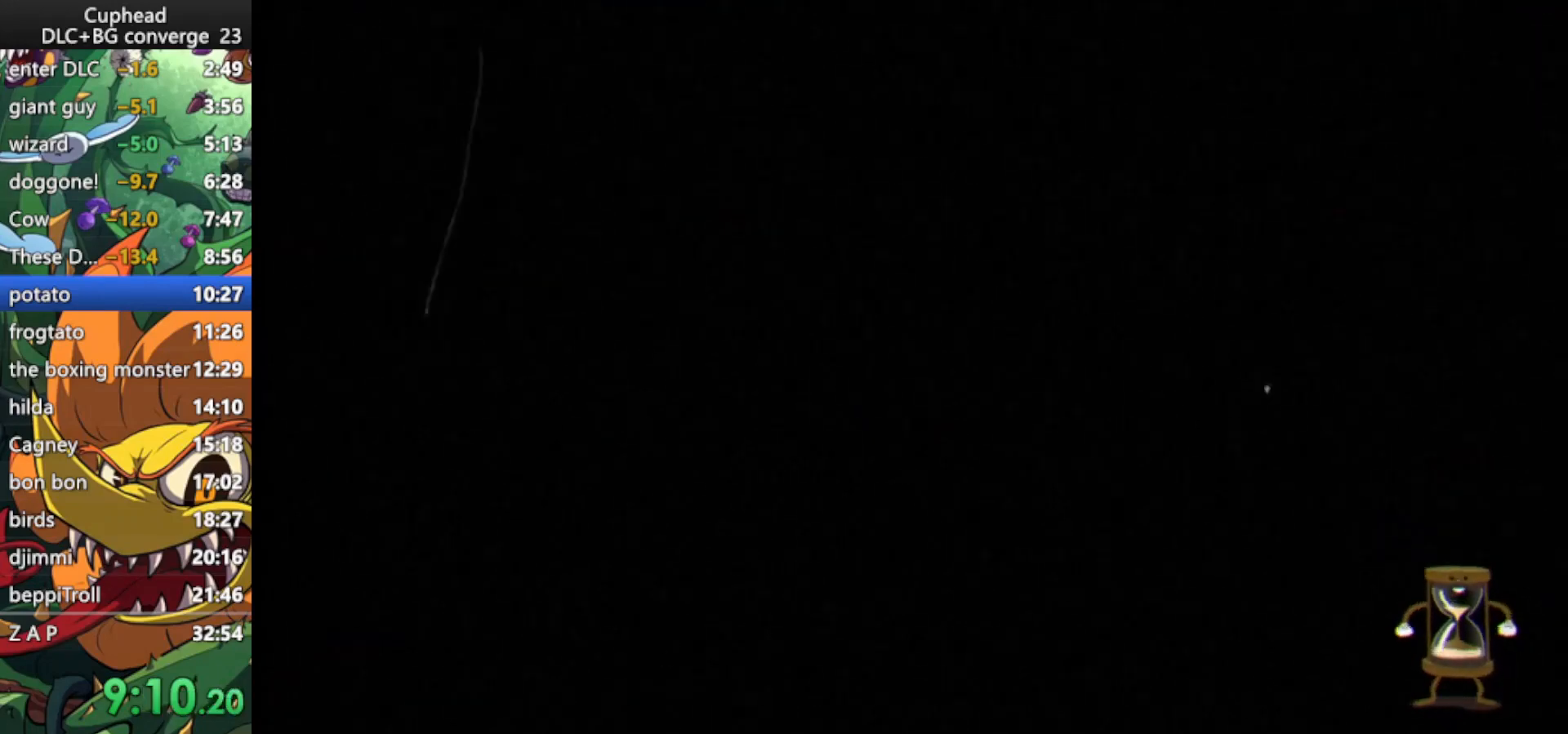
{"keys": [], "events": []}
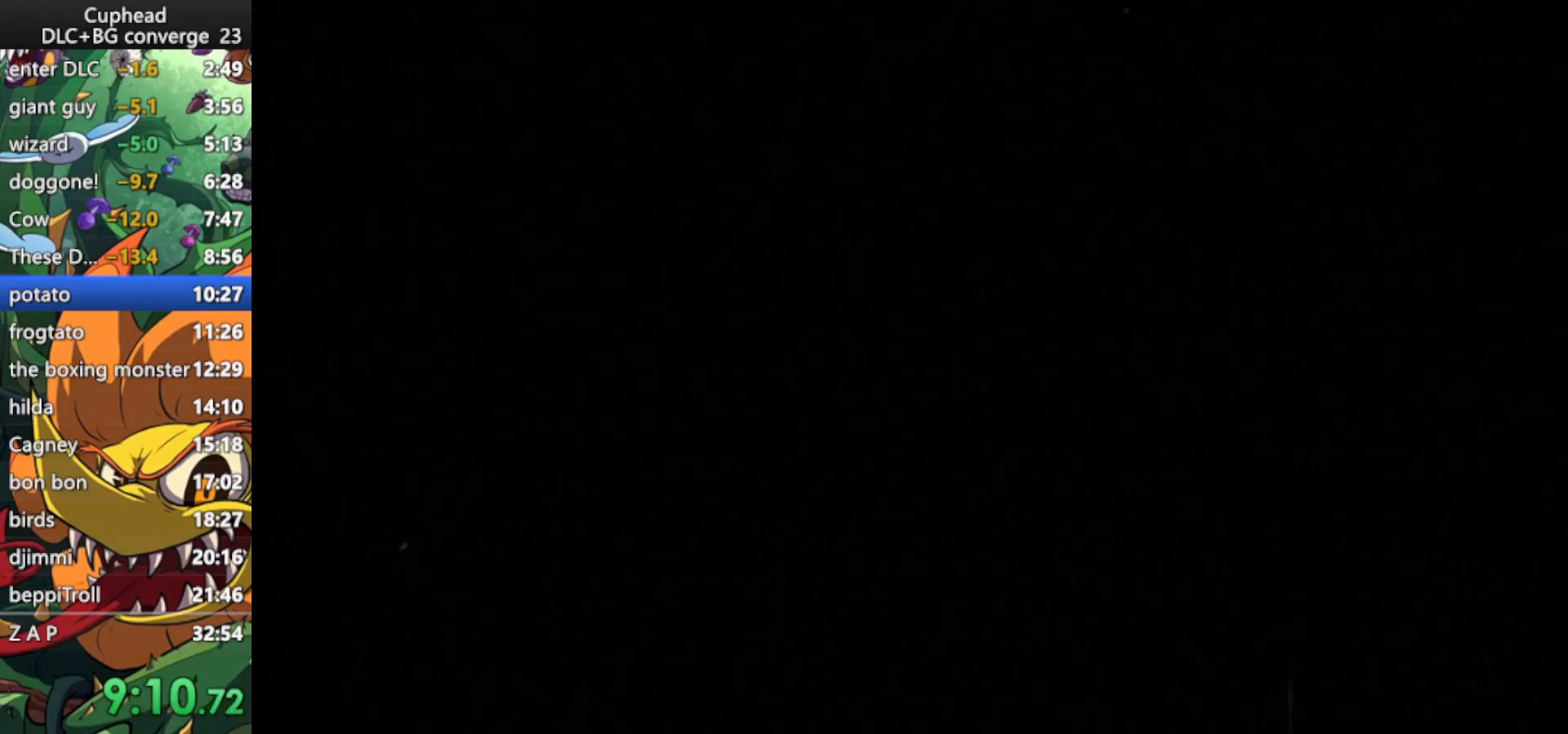
{"keys": [], "events": []}
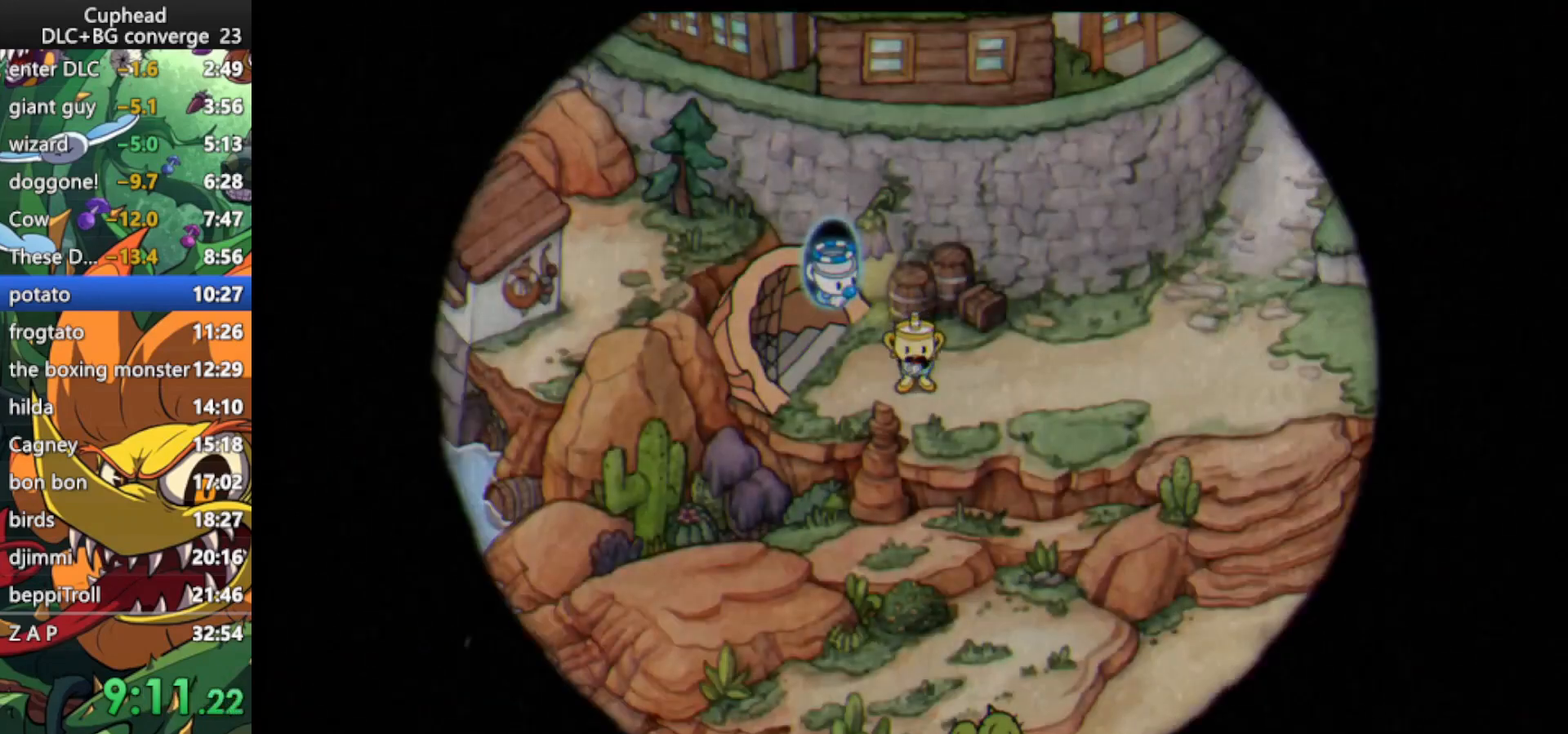
{"keys": [], "events": []}
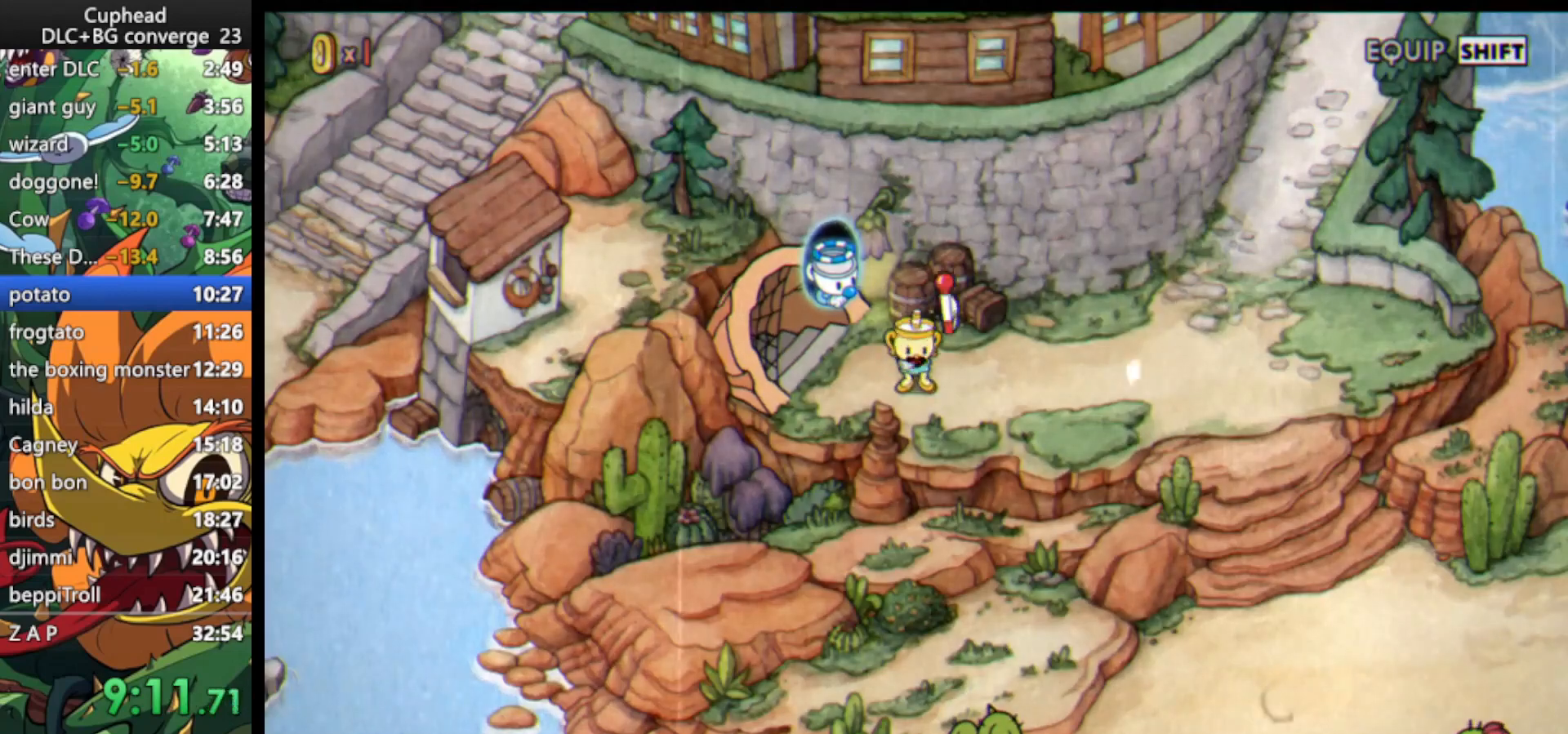
{"keys": [], "events": [[133, "right", "down"], [467, "right", "up"]]}
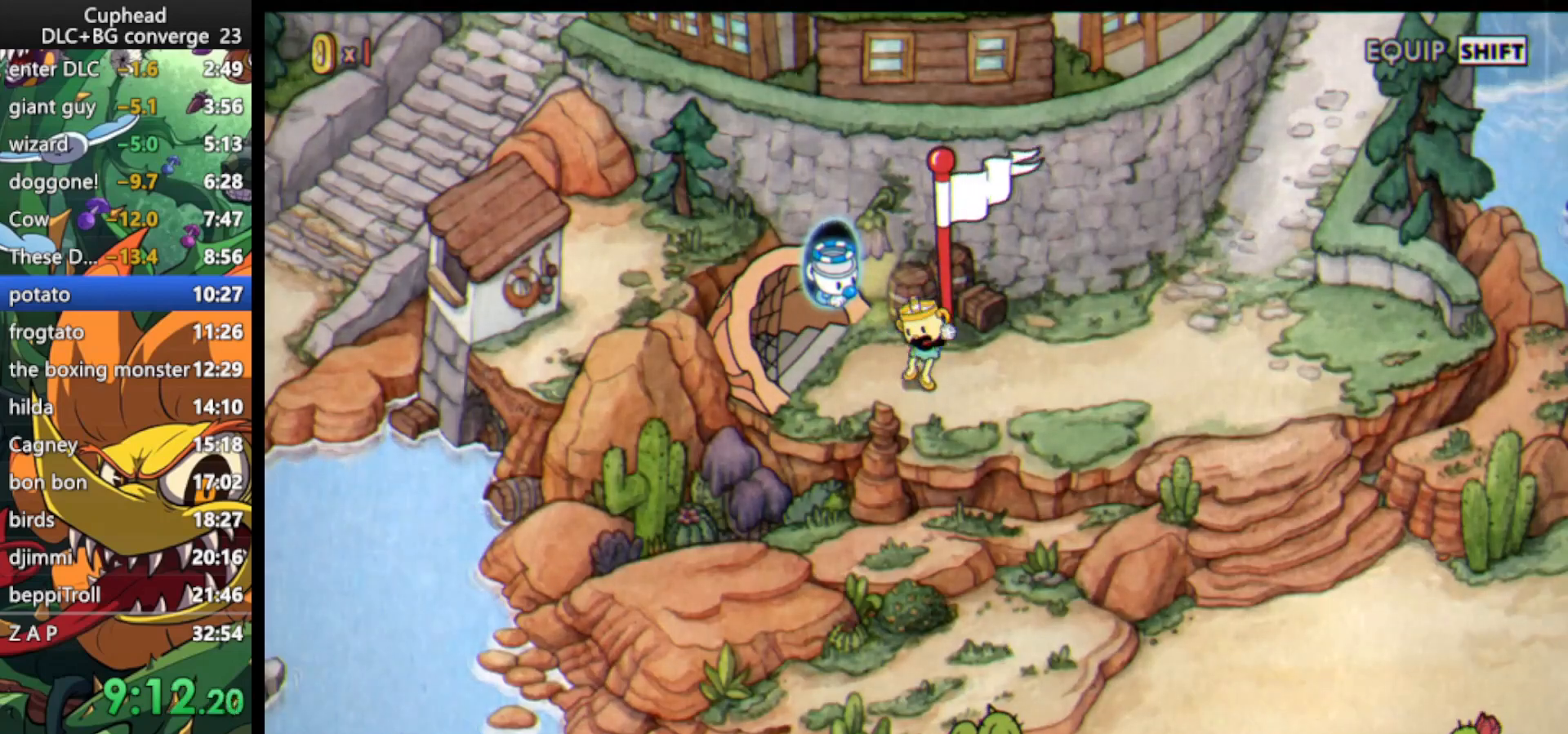
{"keys": [], "events": []}
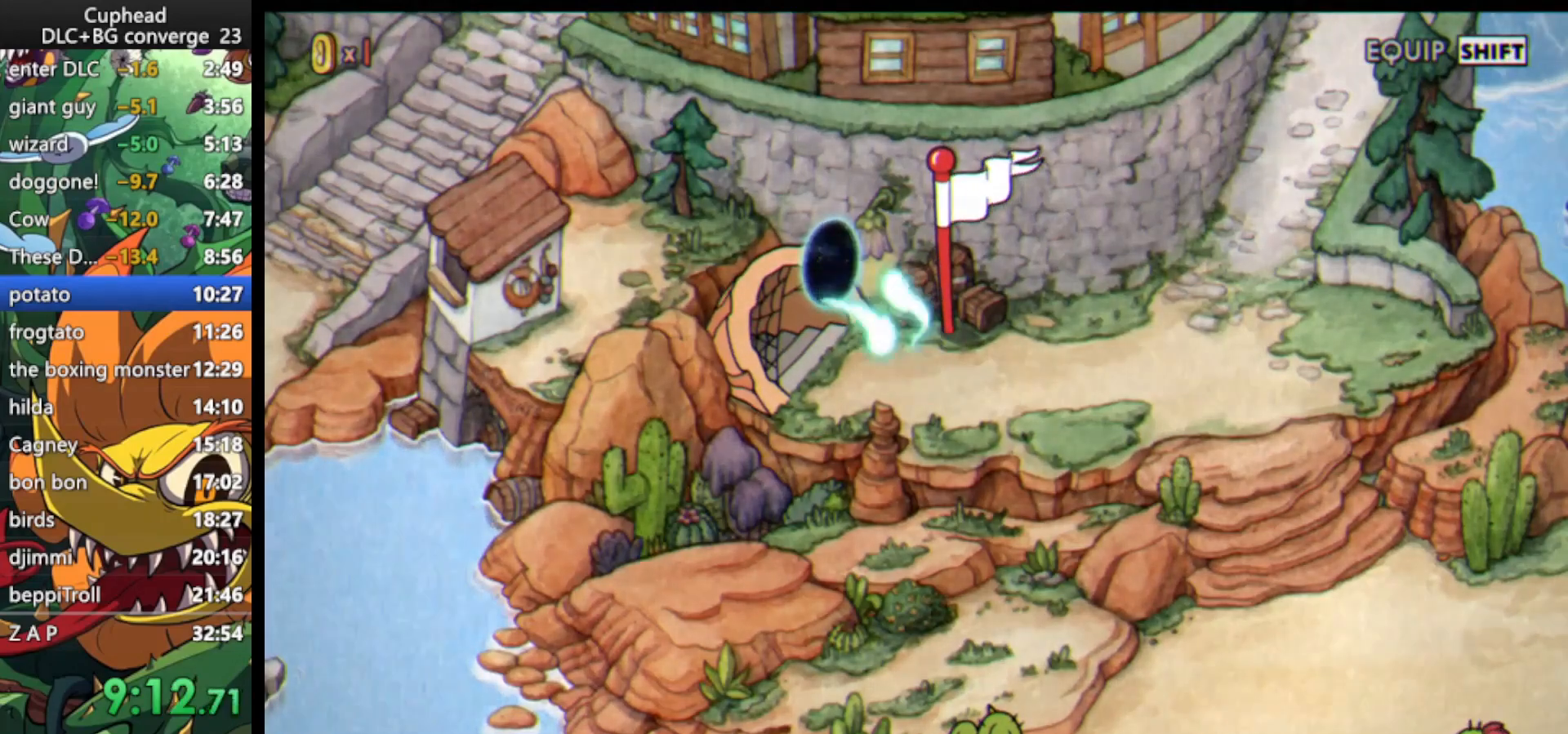
{"keys": [], "events": []}
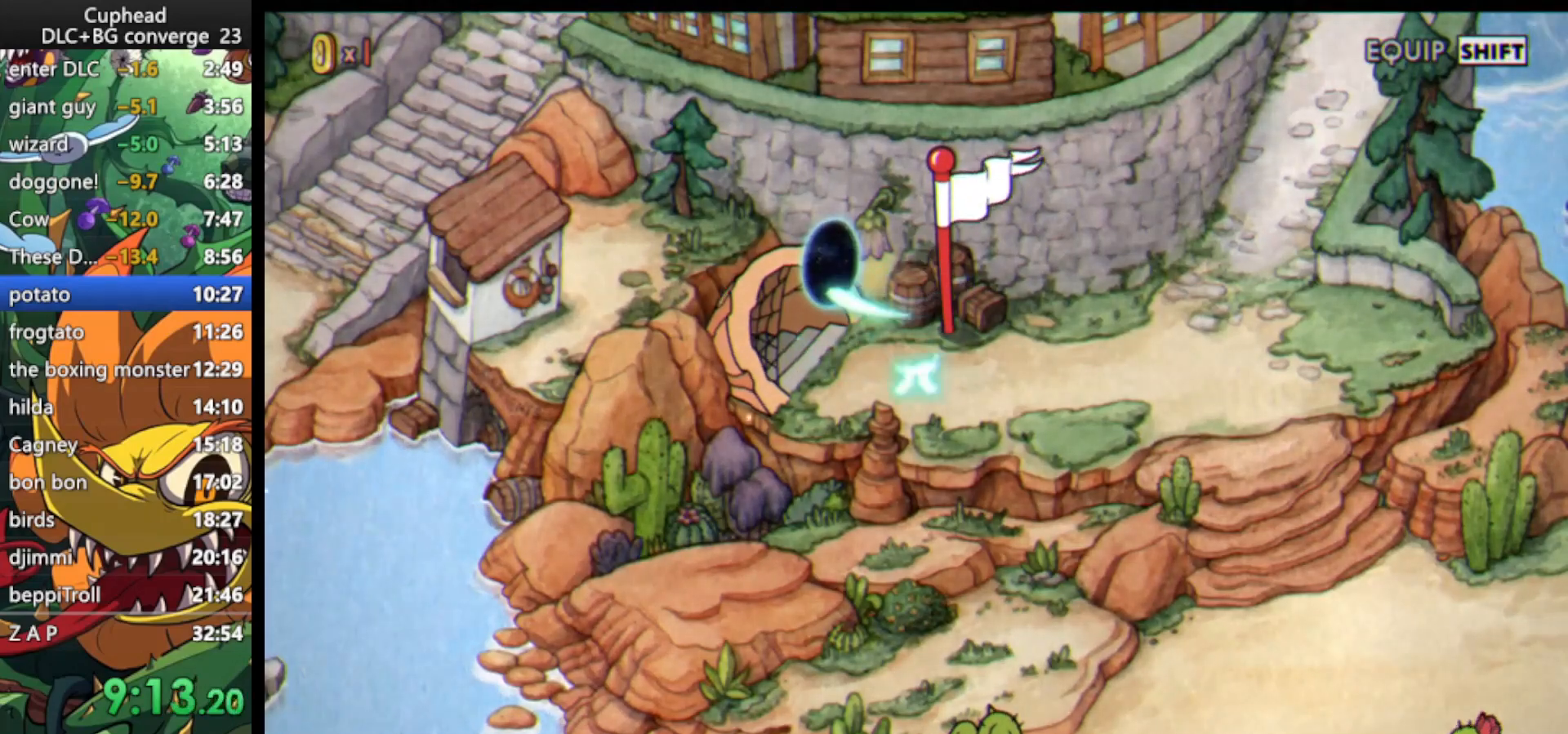
{"keys": ["right"], "events": [[100, "right", "down"]]}
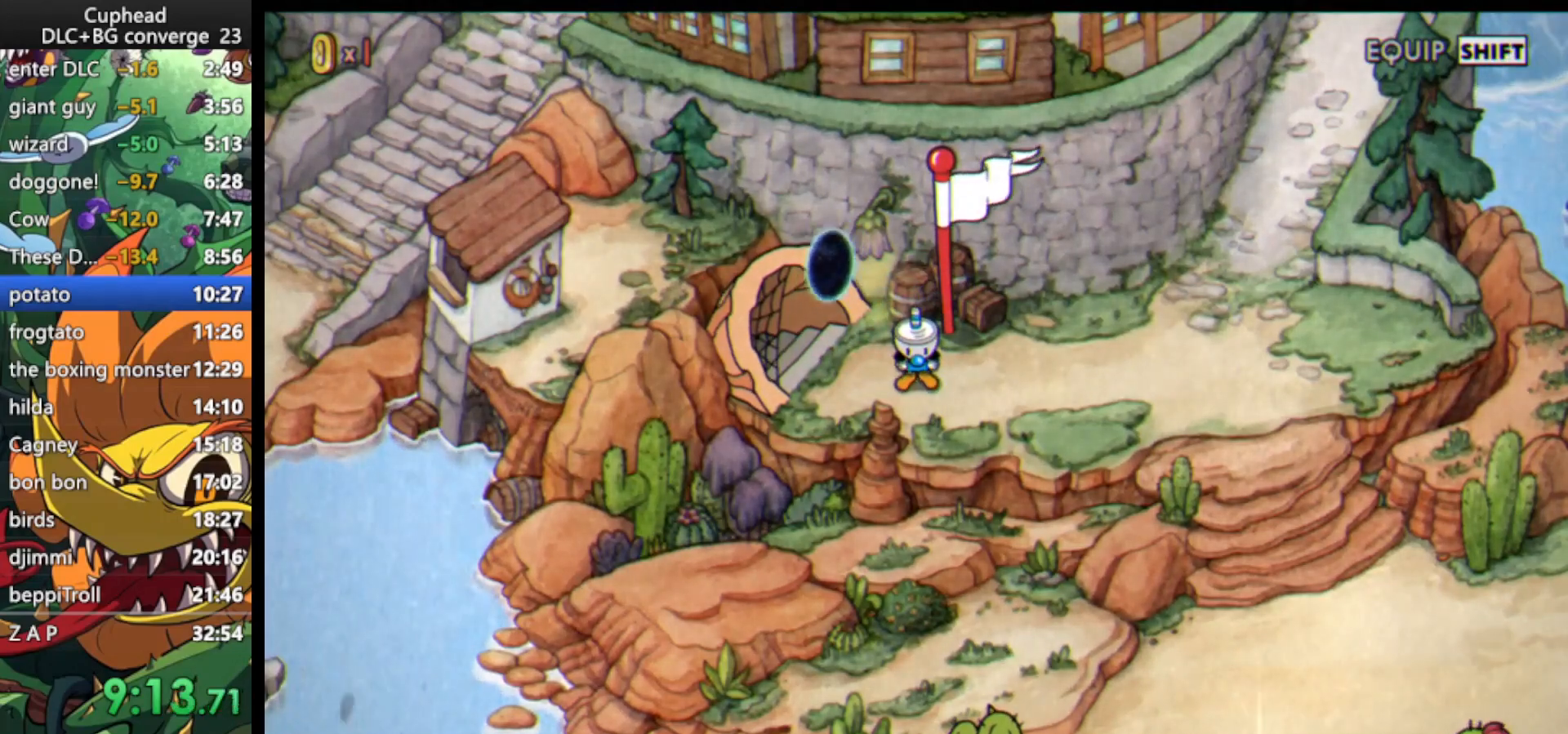
{"keys": ["right"], "events": []}
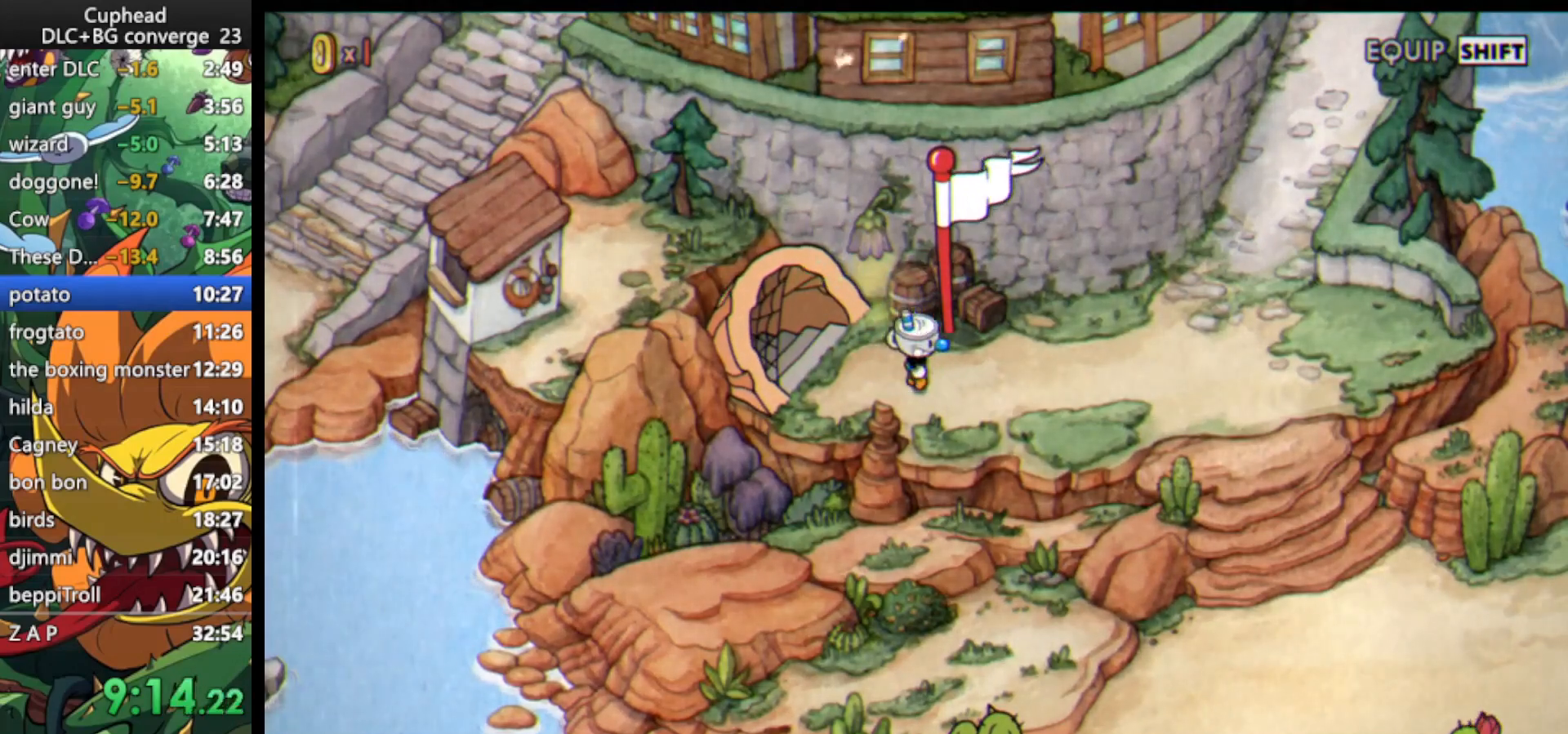
{"keys": ["right"], "events": []}
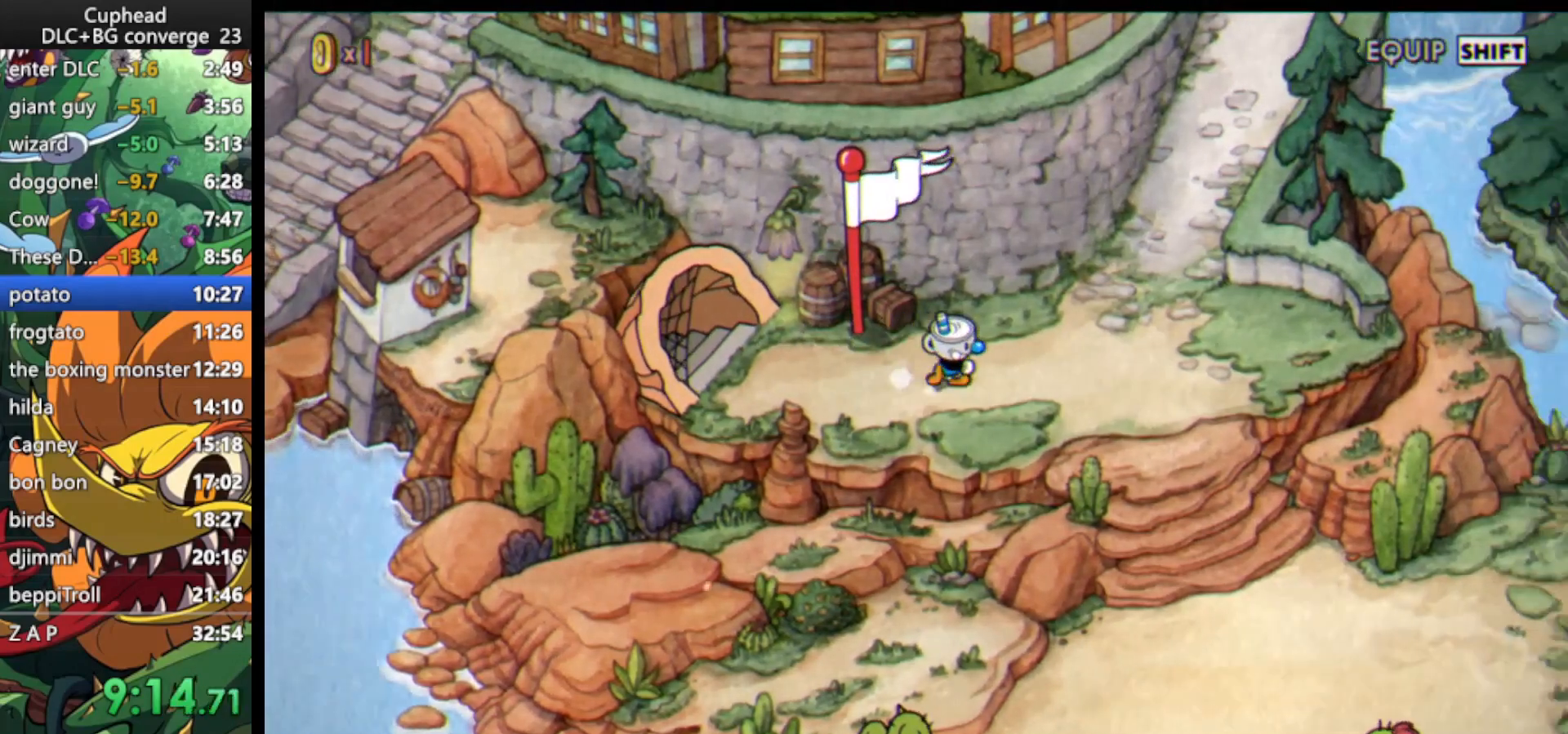
{"keys": ["right", "up"], "events": [[200, "up", "down"], [267, "up", "up"], [333, "up", "down"]]}
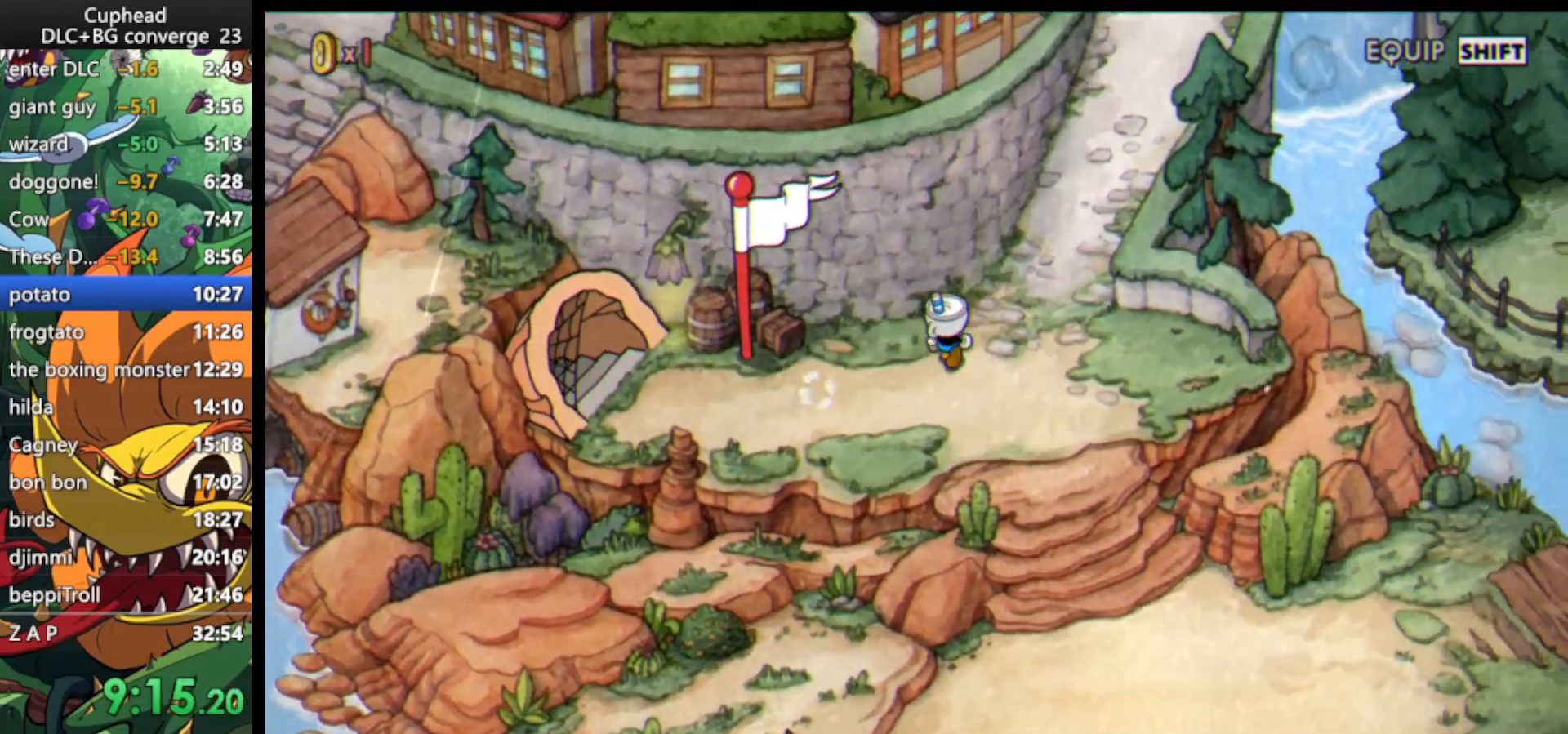
{"keys": ["right", "up"], "events": []}
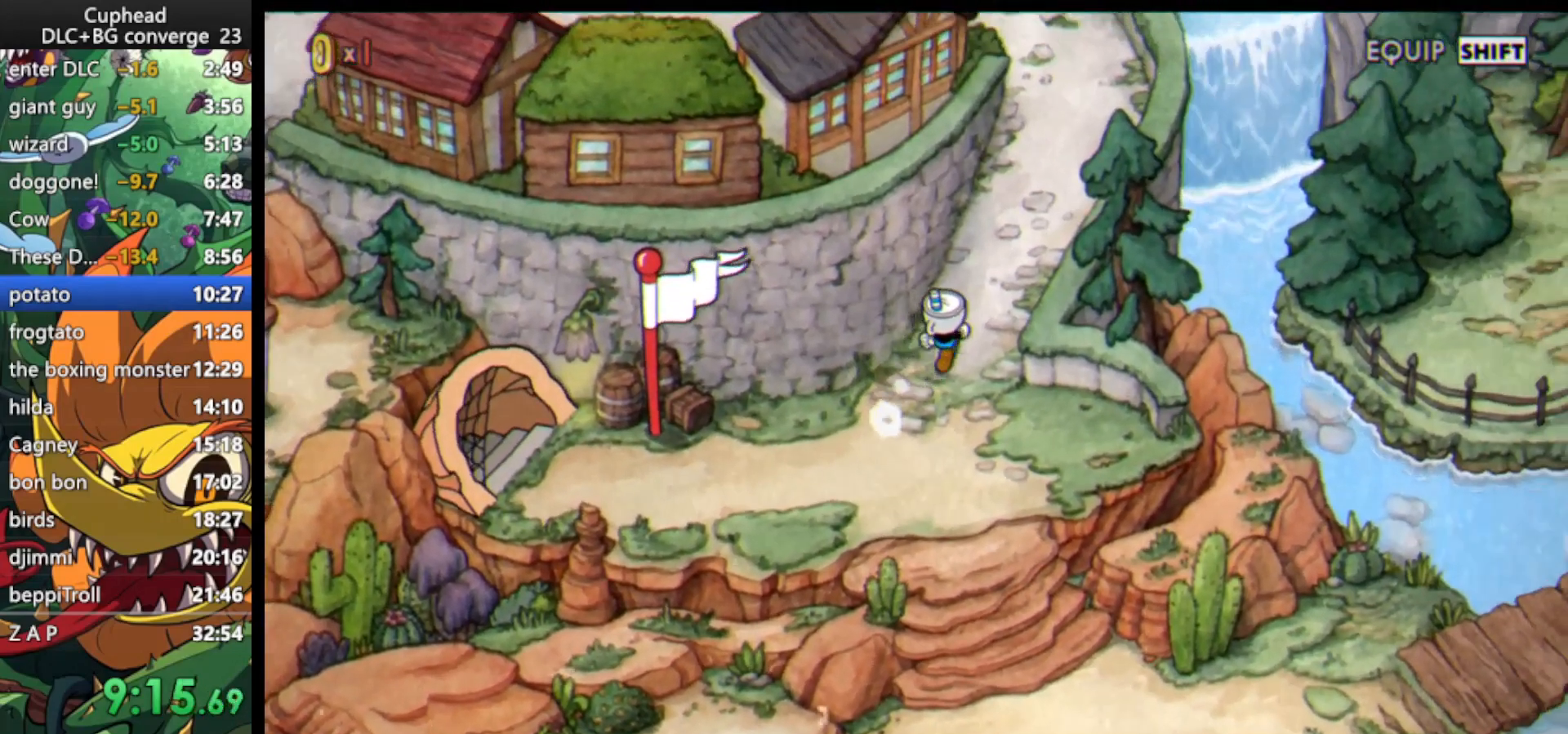
{"keys": ["right", "up"], "events": [[167, "right", "up"], [267, "right", "down"], [400, "right", "up"], [500, "right", "down"]]}
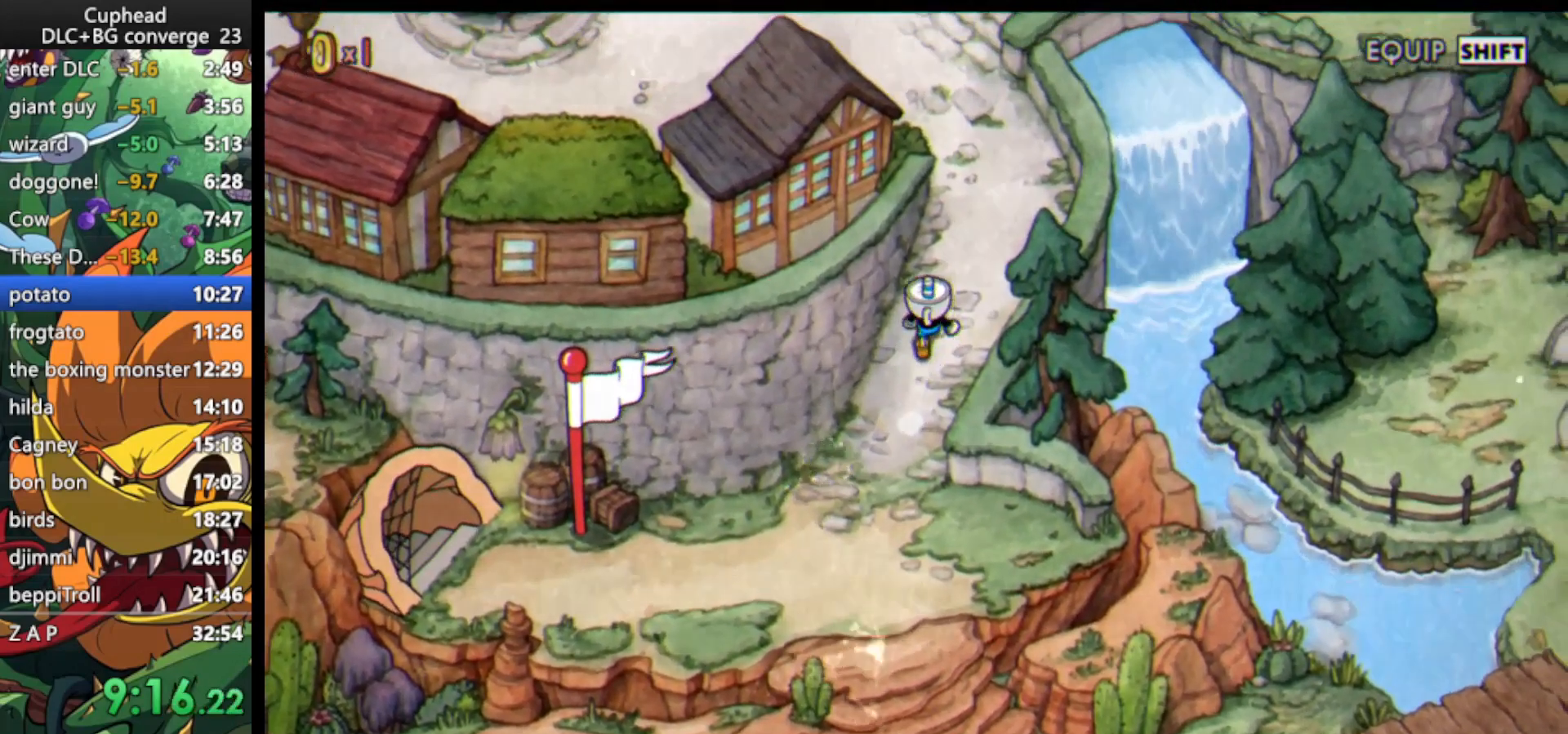
{"keys": ["up"], "events": [[133, "right", "up"], [267, "right", "down"], [333, "right", "up"]]}
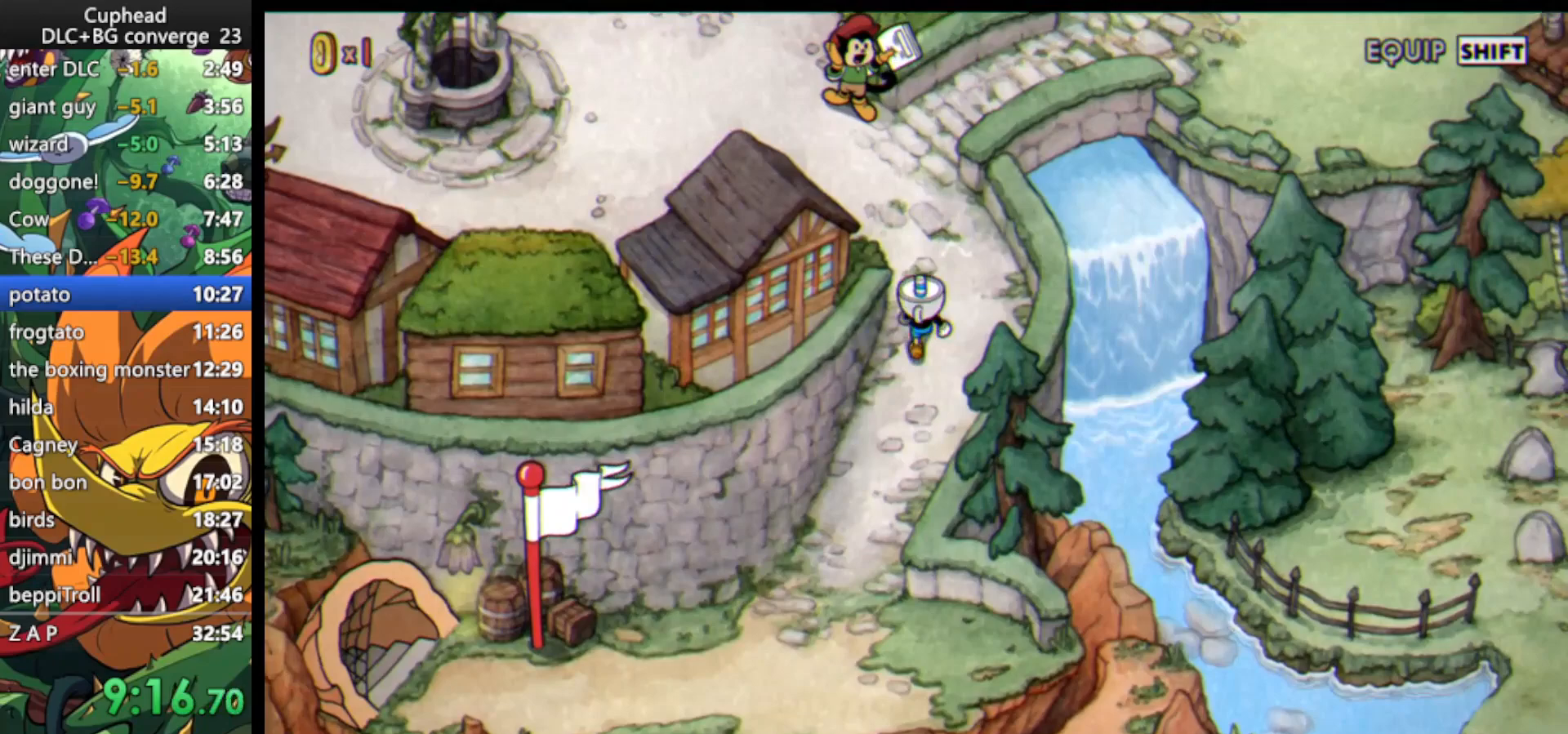
{"keys": ["left", "up"], "events": [[200, "left", "down"]]}
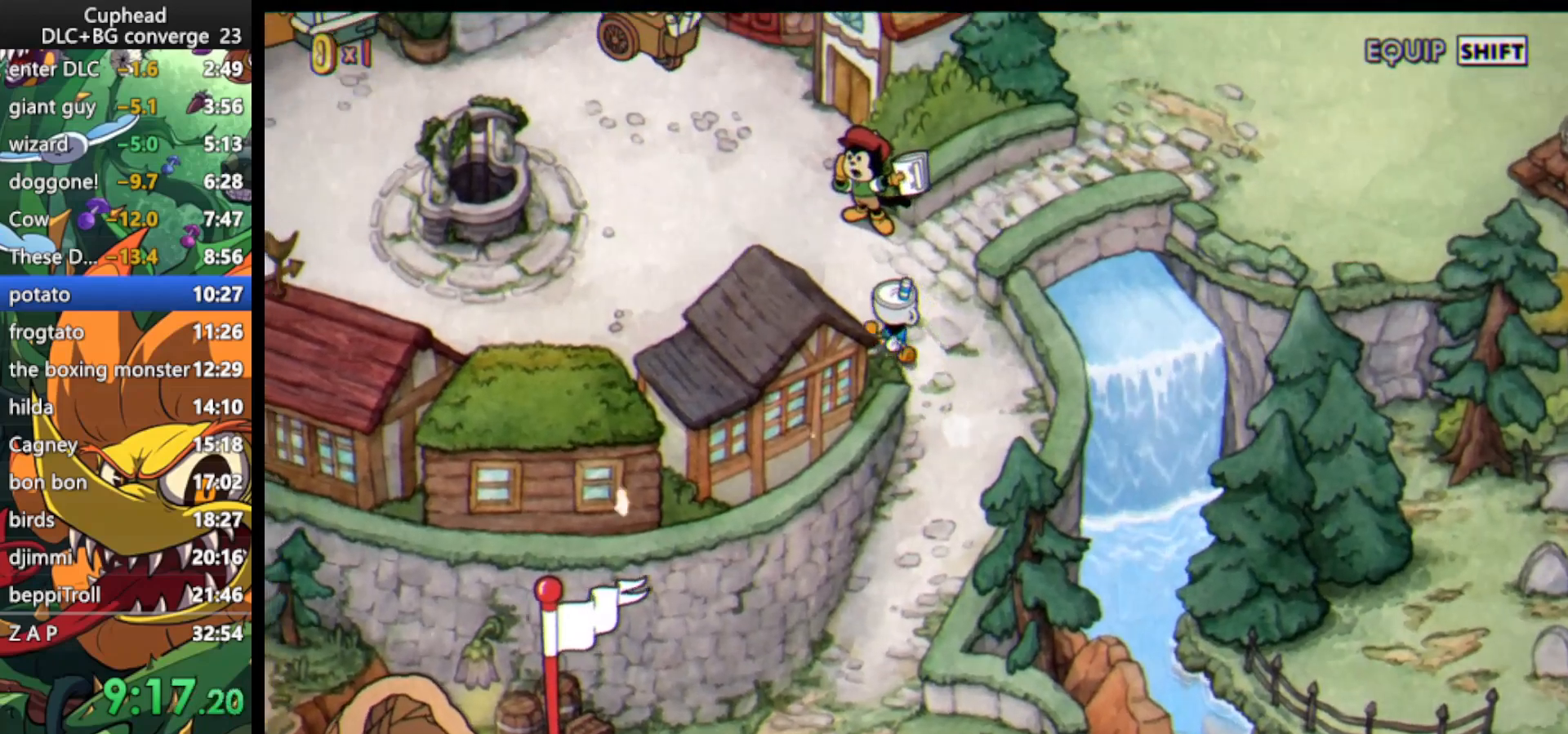
{"keys": ["left"], "events": [[133, "up", "up"], [200, "up", "down"], [300, "up", "up"]]}
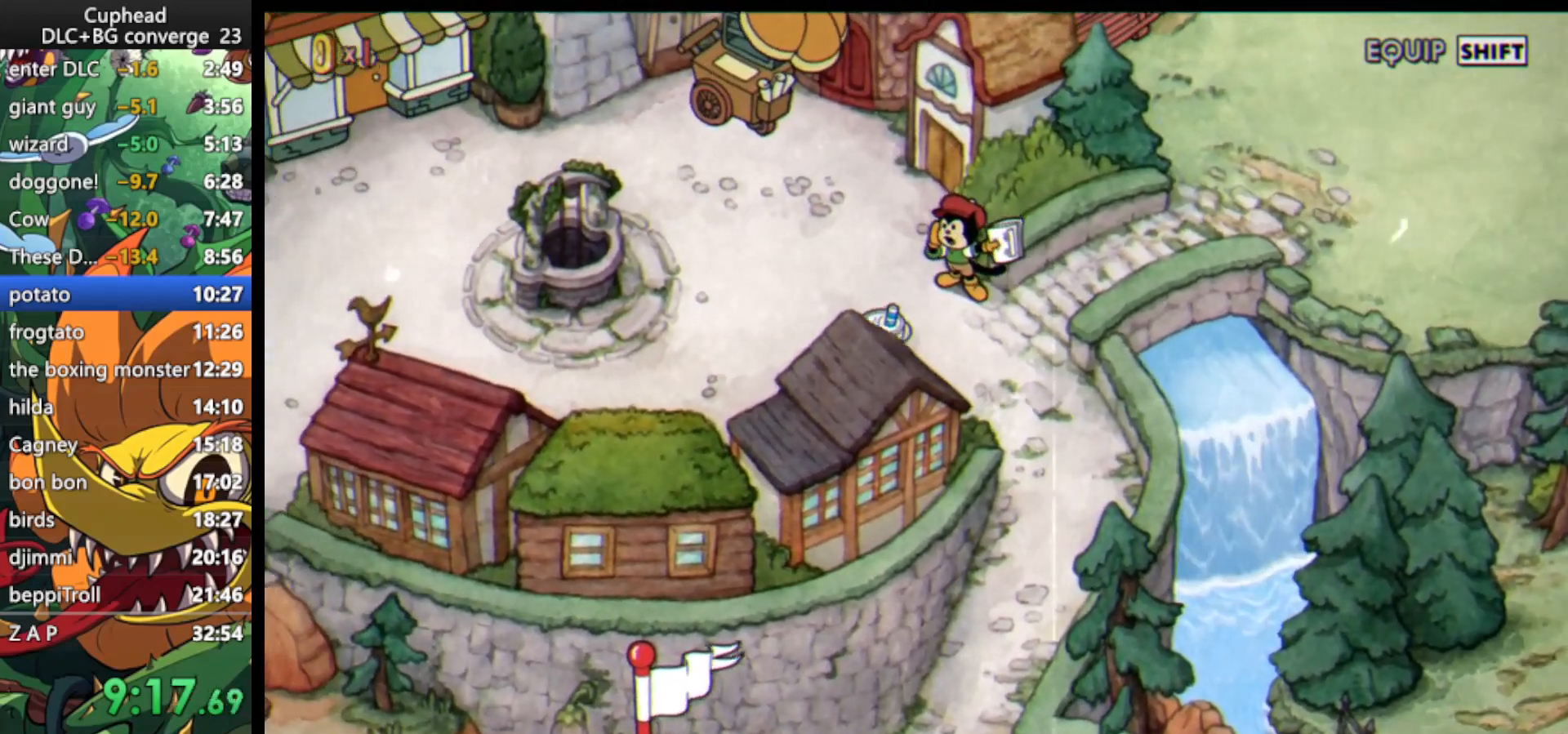
{"keys": ["left"], "events": [[233, "down", "down"], [333, "down", "up"], [433, "down", "down"], [467, "down", "up"]]}
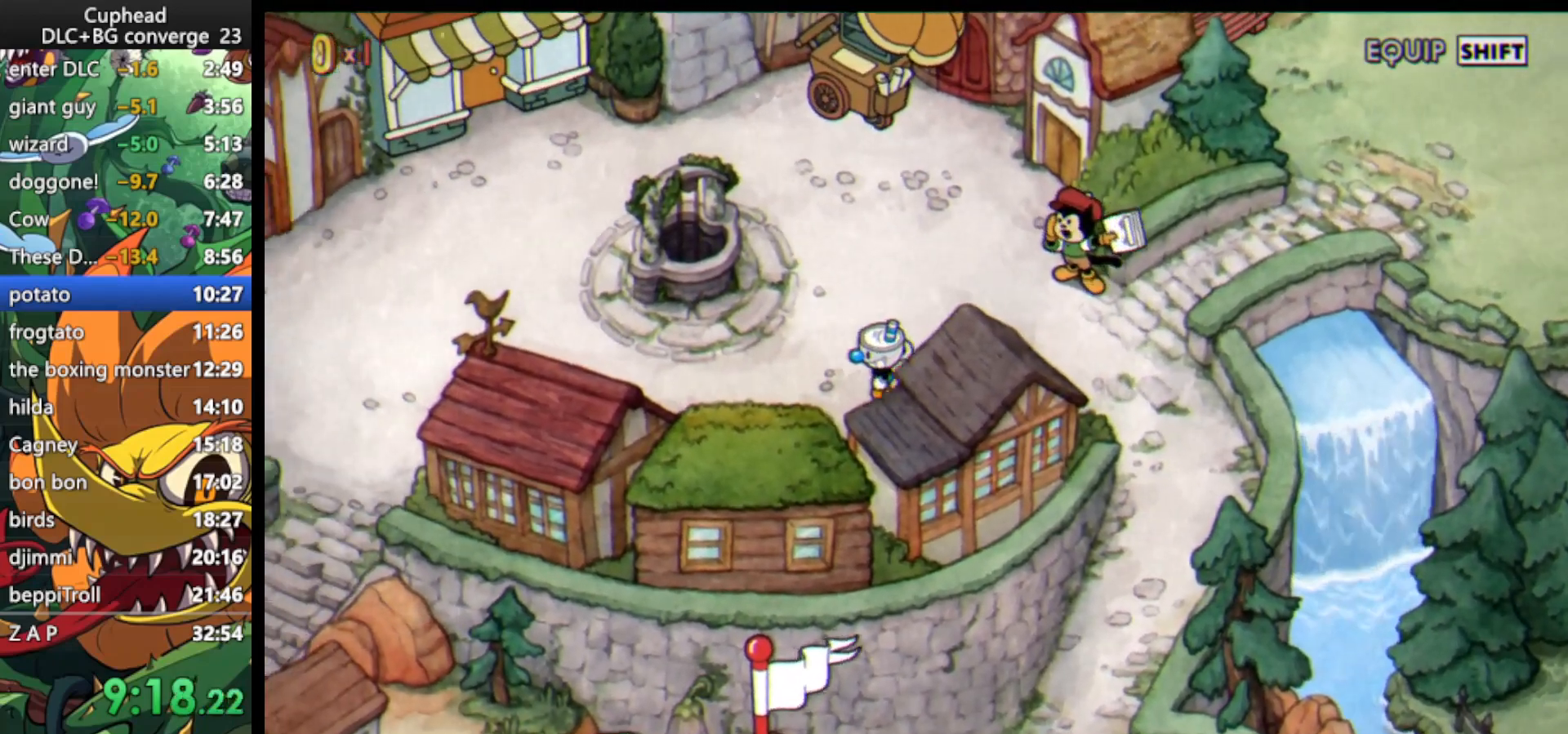
{"keys": ["left"], "events": [[67, "down", "down"], [167, "down", "up"], [233, "down", "down"], [333, "down", "up"]]}
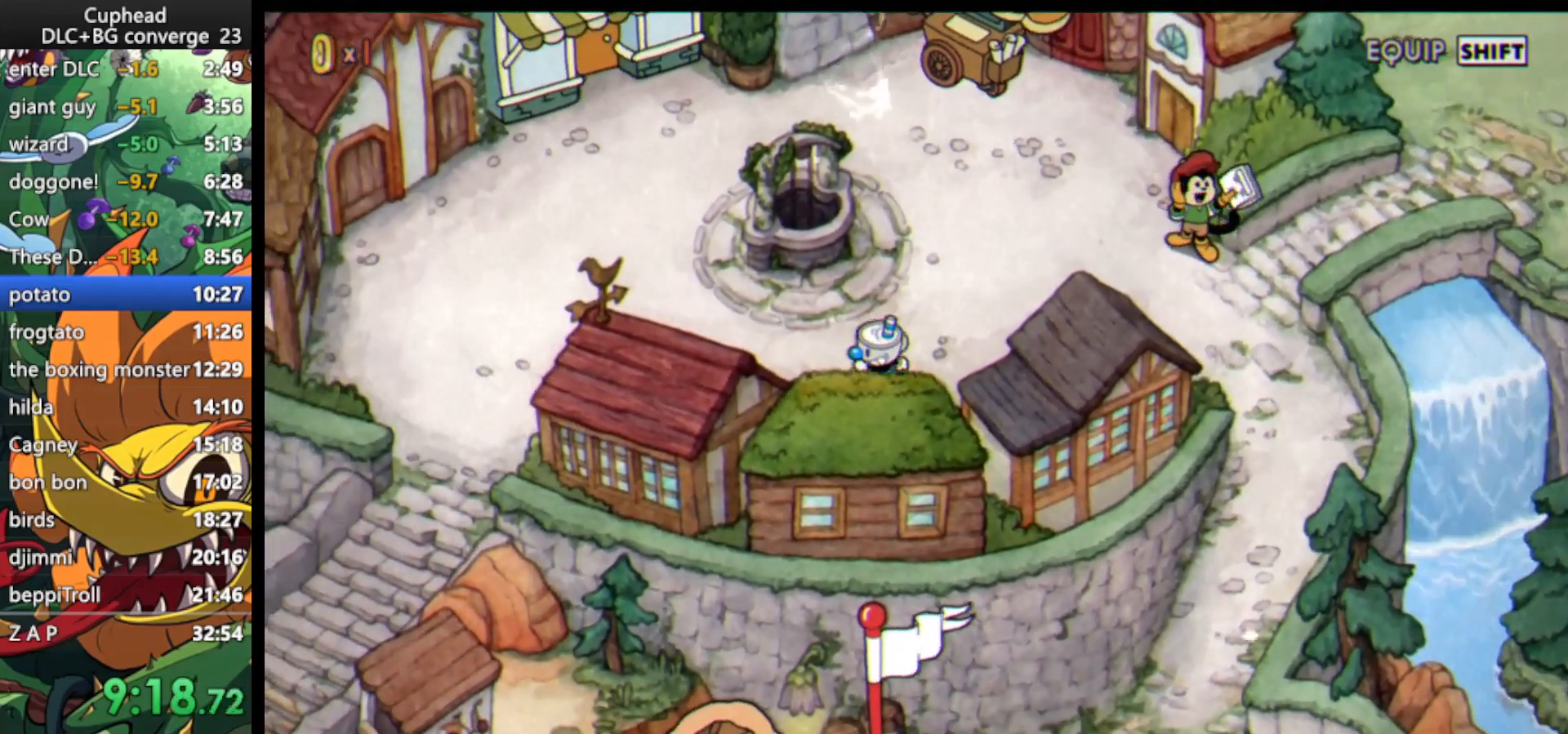
{"keys": ["left"], "events": []}
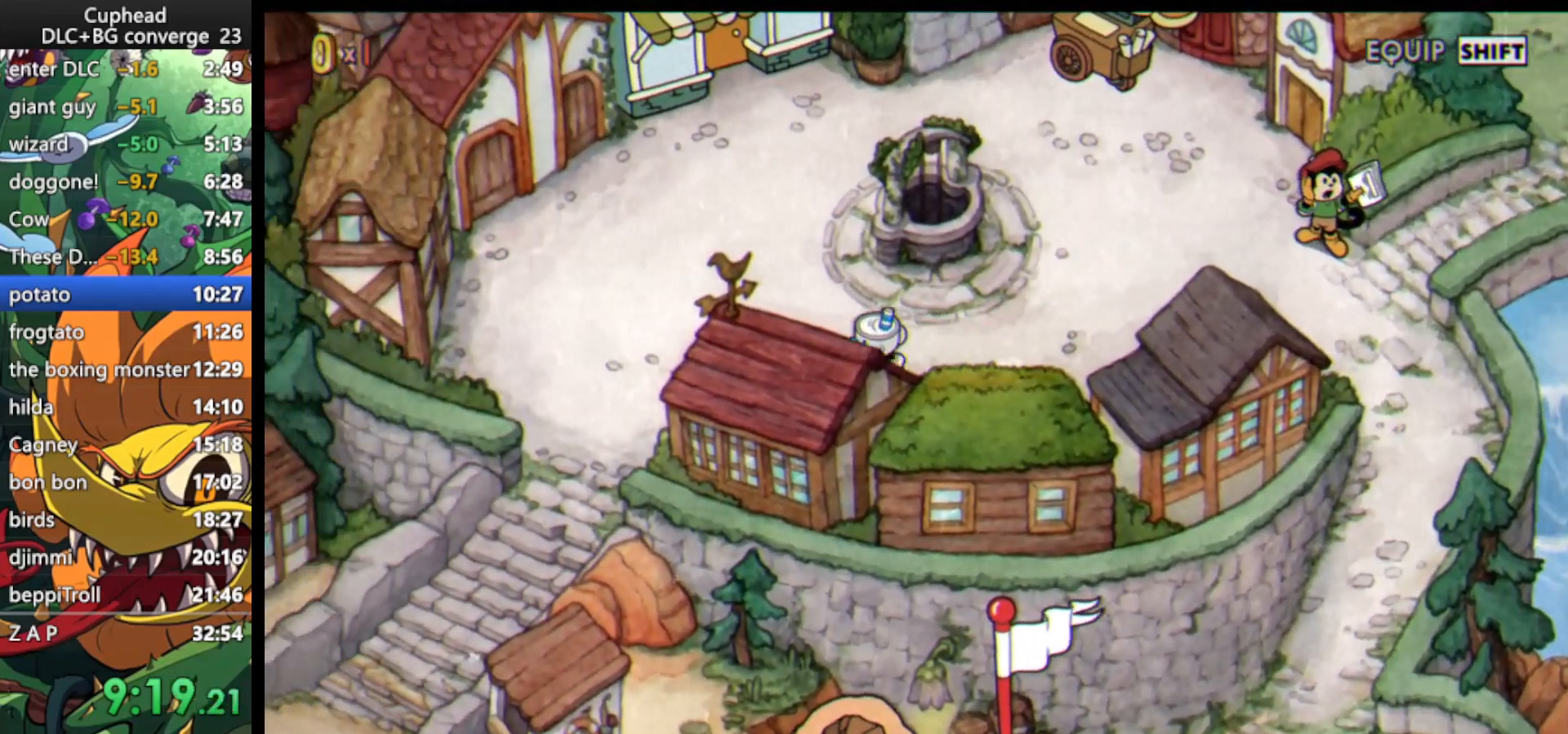
{"keys": ["left"], "events": []}